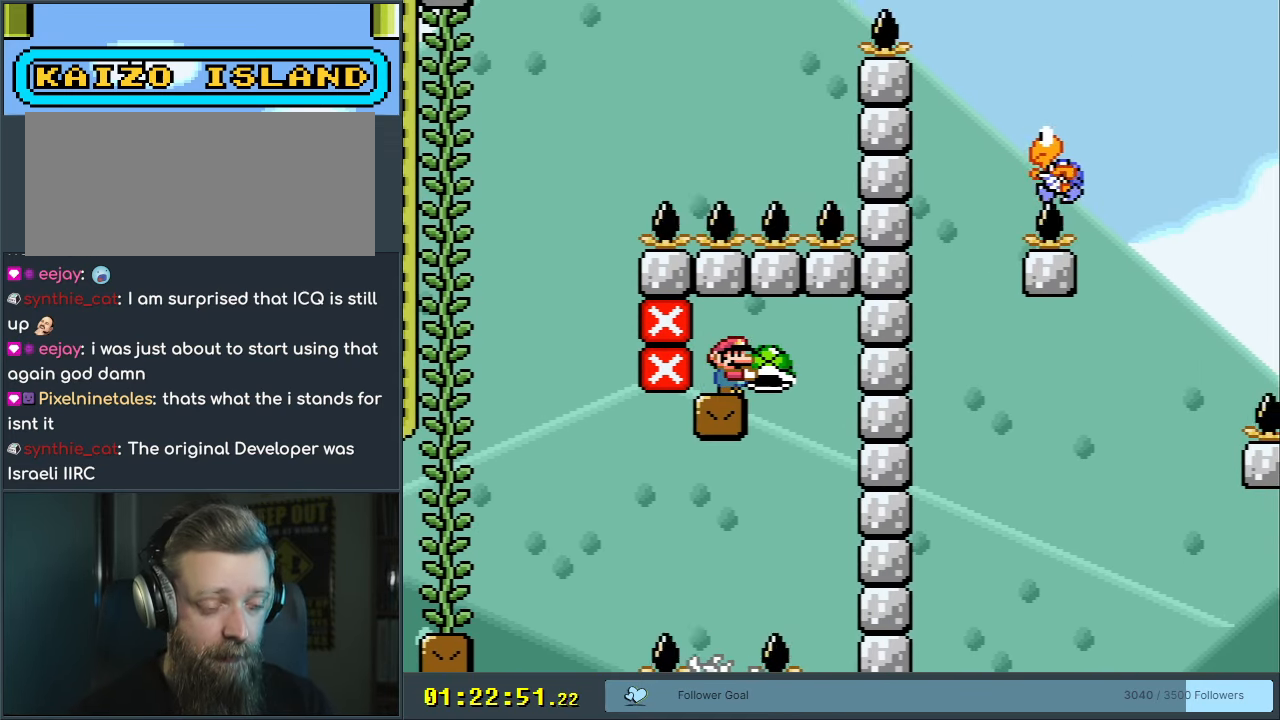
Gameplay with a controller (Nintendo layout); each line is a JSON object with the inputs held at the frame after it. "events" lists button and stick changes between this image and that frame as [ms after this image, input, new state], when the widget could be followed in between. Not read: L3 R3.
{"buttons": ["B", "Y"], "events": []}
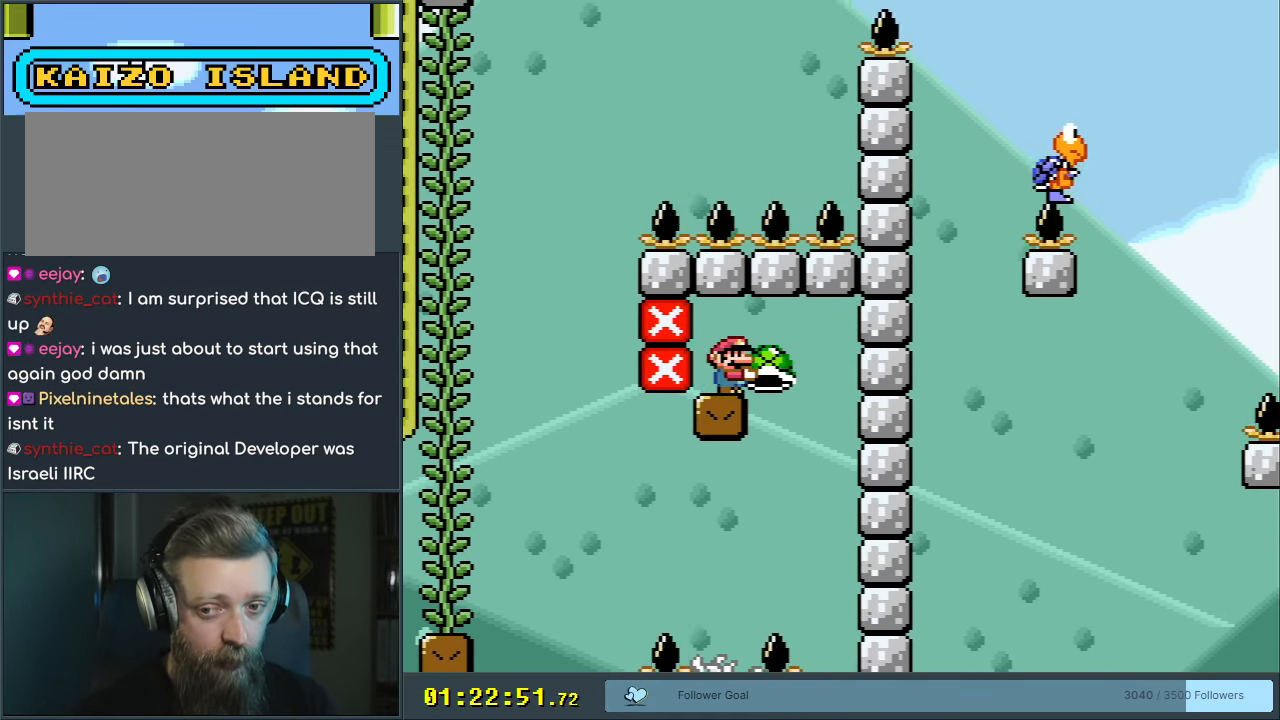
{"buttons": ["B", "Y"], "events": []}
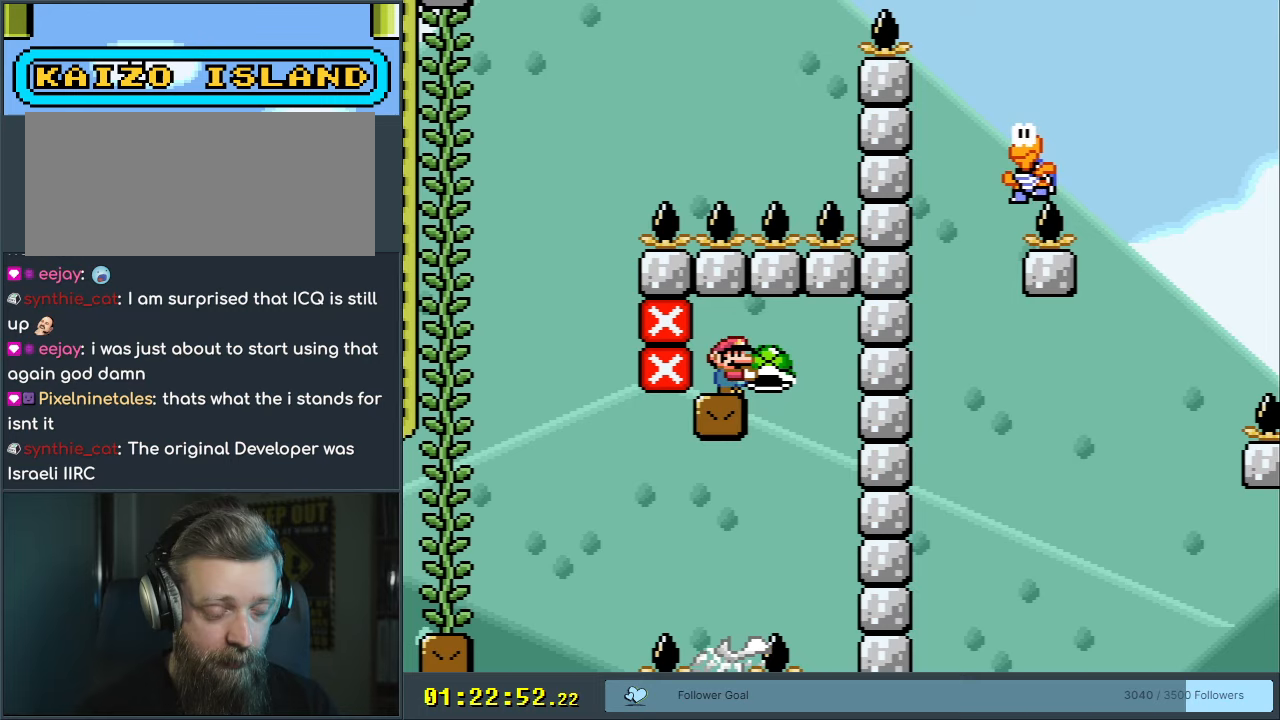
{"buttons": ["Y"], "events": [[400, "B", "up"]]}
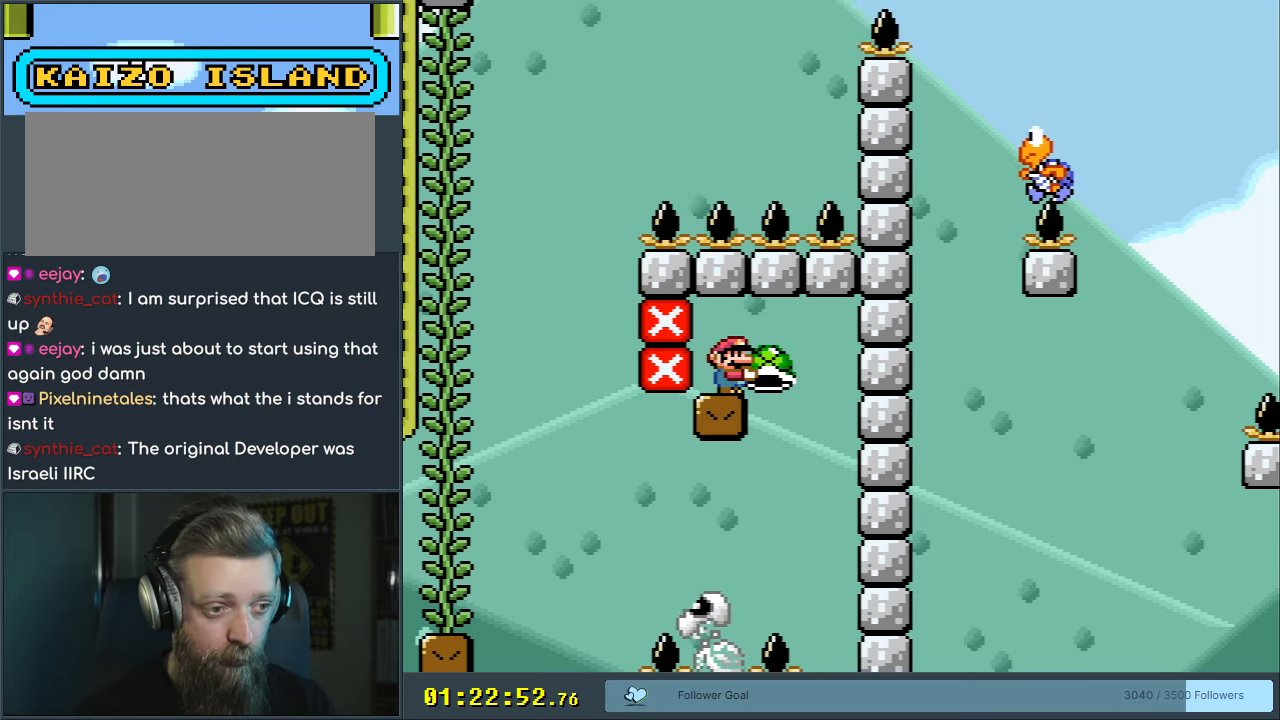
{"buttons": ["B", "Y", "DPAD_RIGHT"], "events": [[300, "DPAD_RIGHT", "down"], [417, "B", "down"]]}
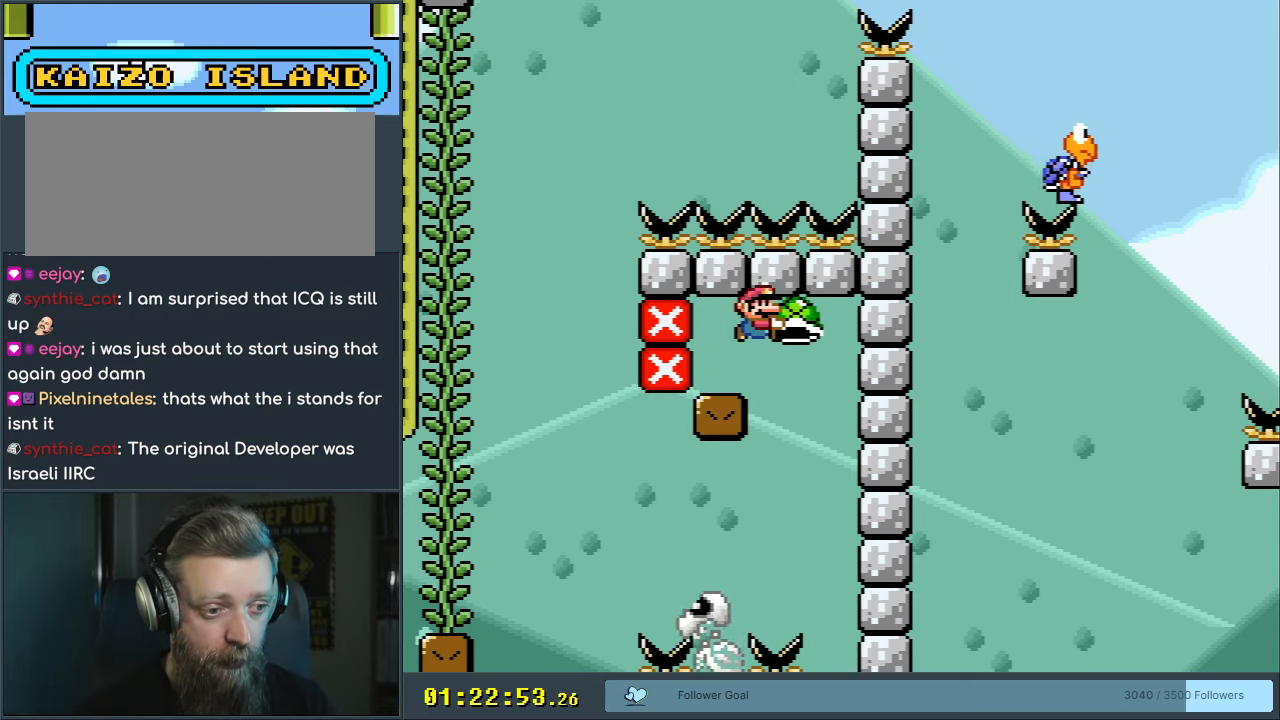
{"buttons": ["B", "Y", "DPAD_LEFT"], "events": [[67, "DPAD_RIGHT", "up"], [117, "DPAD_LEFT", "down"]]}
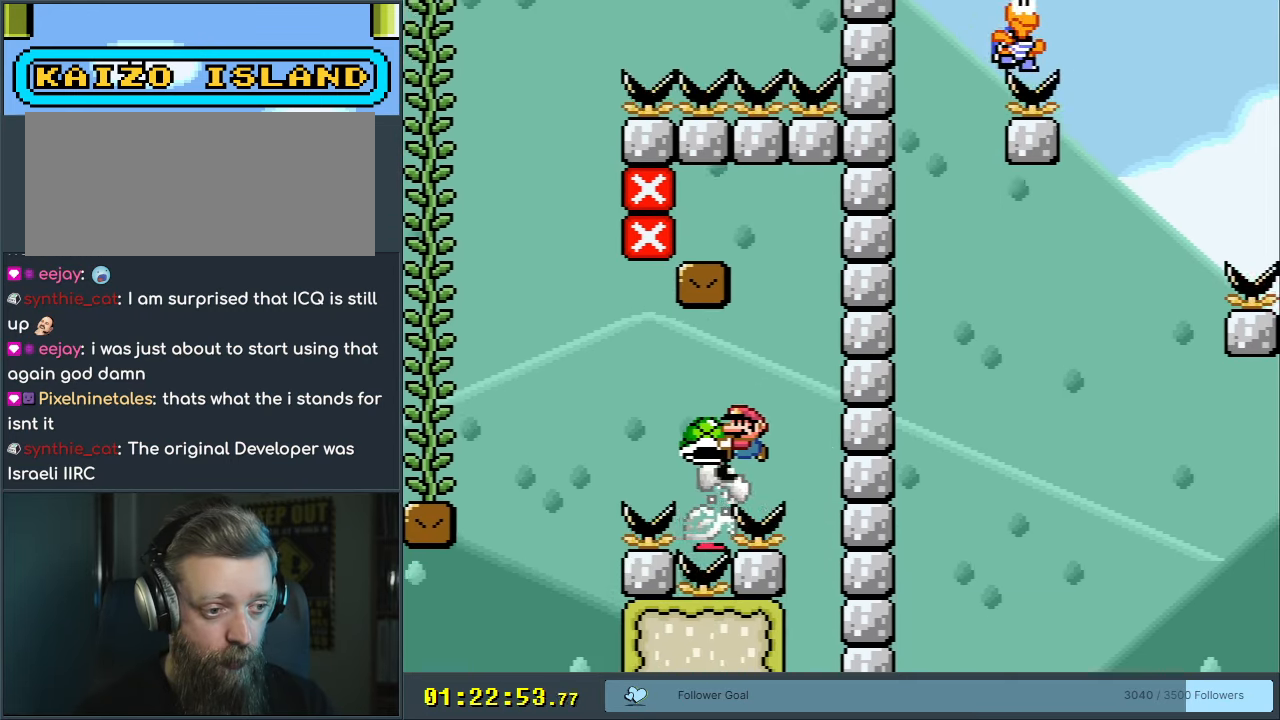
{"buttons": ["B", "Y", "DPAD_LEFT"], "events": [[117, "B", "up"], [267, "B", "down"]]}
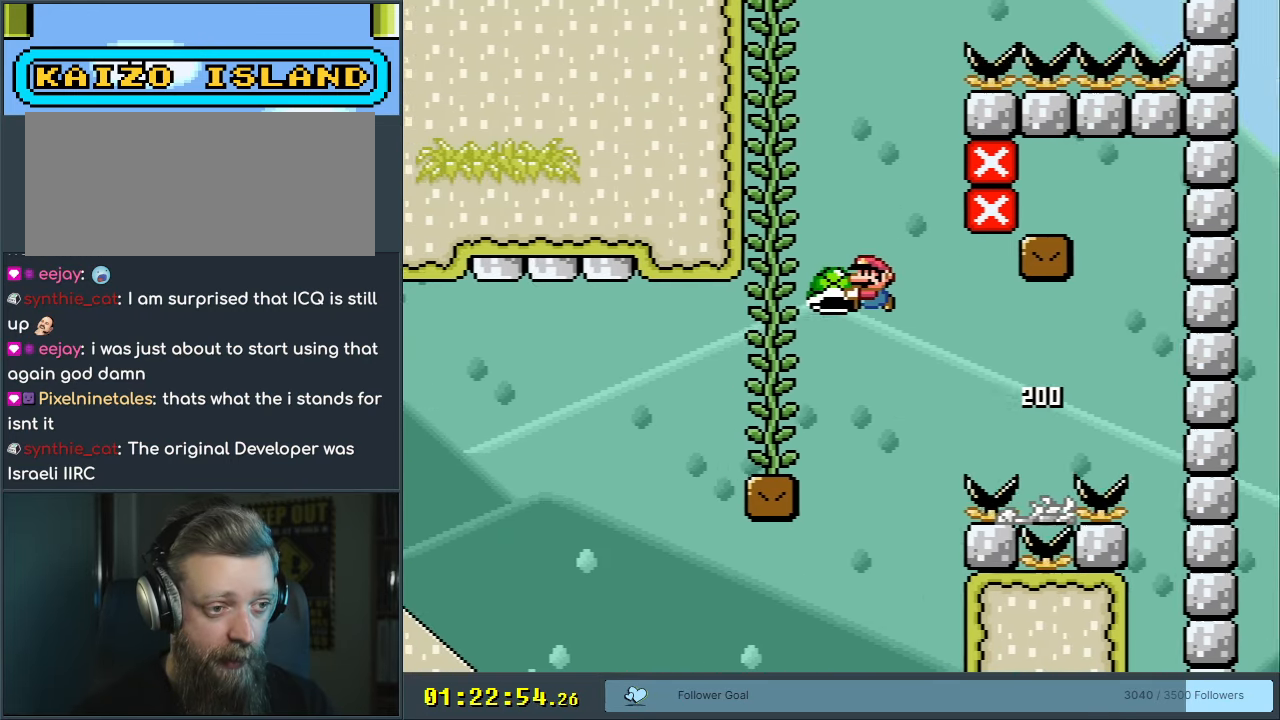
{"buttons": ["Y", "DPAD_UP"], "events": [[67, "DPAD_LEFT", "up"], [100, "DPAD_RIGHT", "down"], [150, "DPAD_UP", "down"], [183, "DPAD_RIGHT", "up"], [183, "Y", "up"], [200, "B", "up"], [317, "Y", "down"]]}
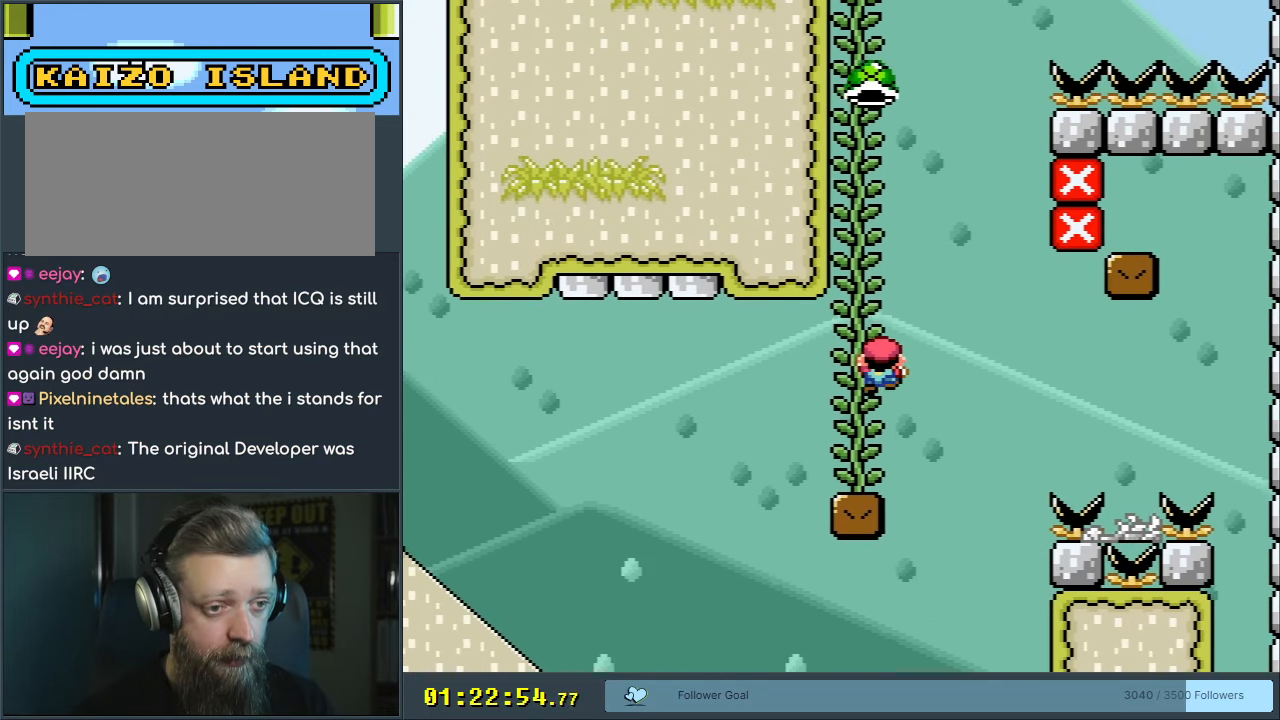
{"buttons": ["Y", "DPAD_LEFT"], "events": [[483, "DPAD_LEFT", "down"], [483, "DPAD_UP", "up"]]}
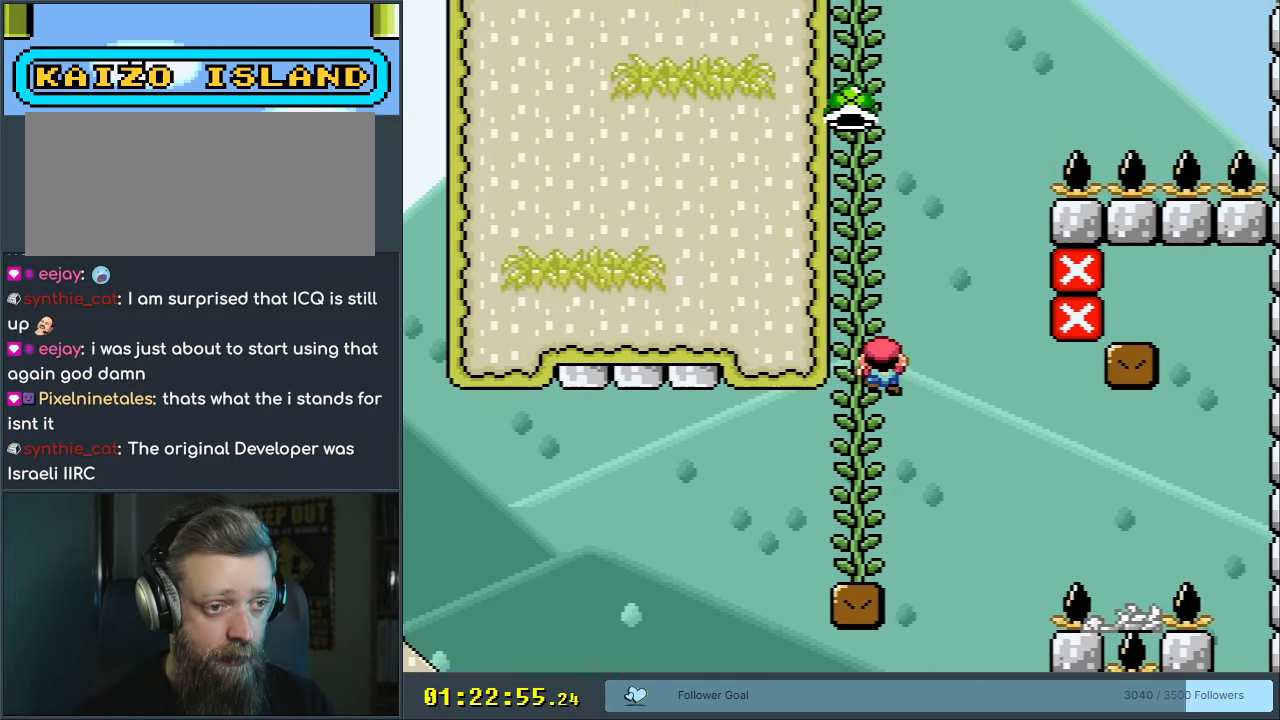
{"buttons": ["Y", "DPAD_UP"], "events": [[133, "DPAD_UP", "down"], [167, "DPAD_LEFT", "up"]]}
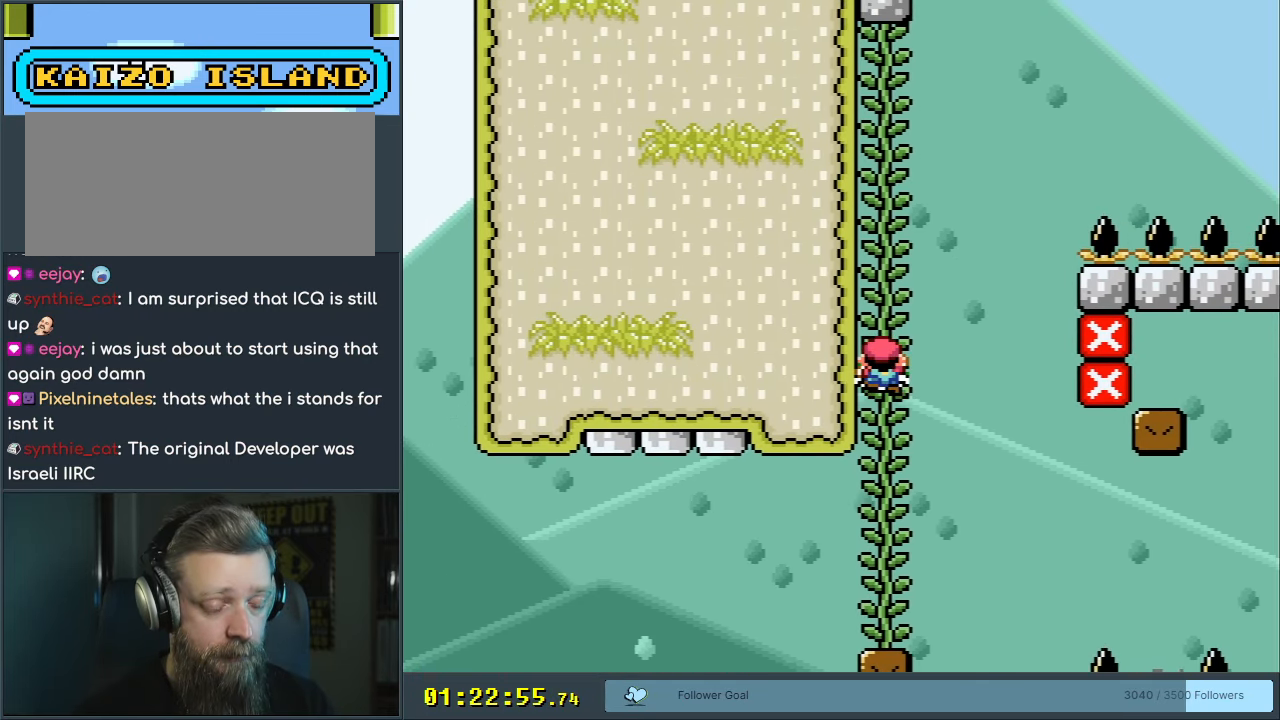
{"buttons": ["Y", "DPAD_UP"], "events": []}
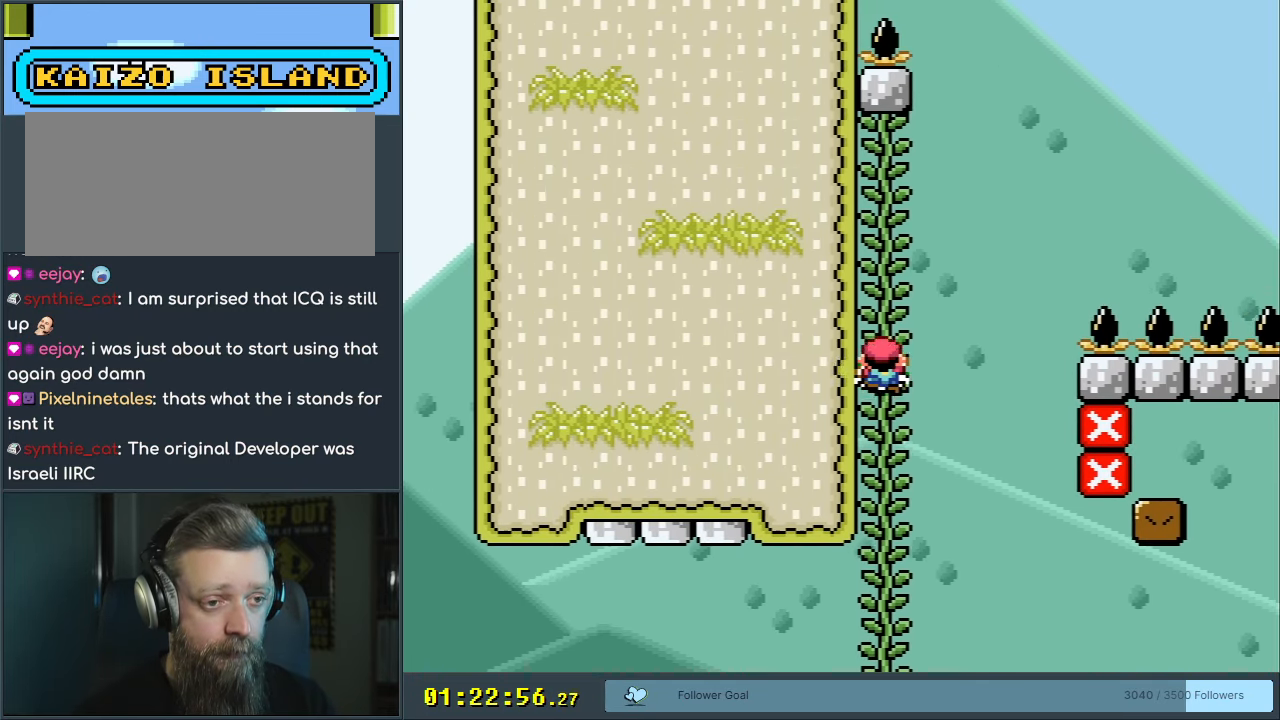
{"buttons": ["B", "Y", "DPAD_RIGHT"], "events": [[217, "DPAD_UP", "up"], [383, "DPAD_RIGHT", "down"], [500, "B", "down"]]}
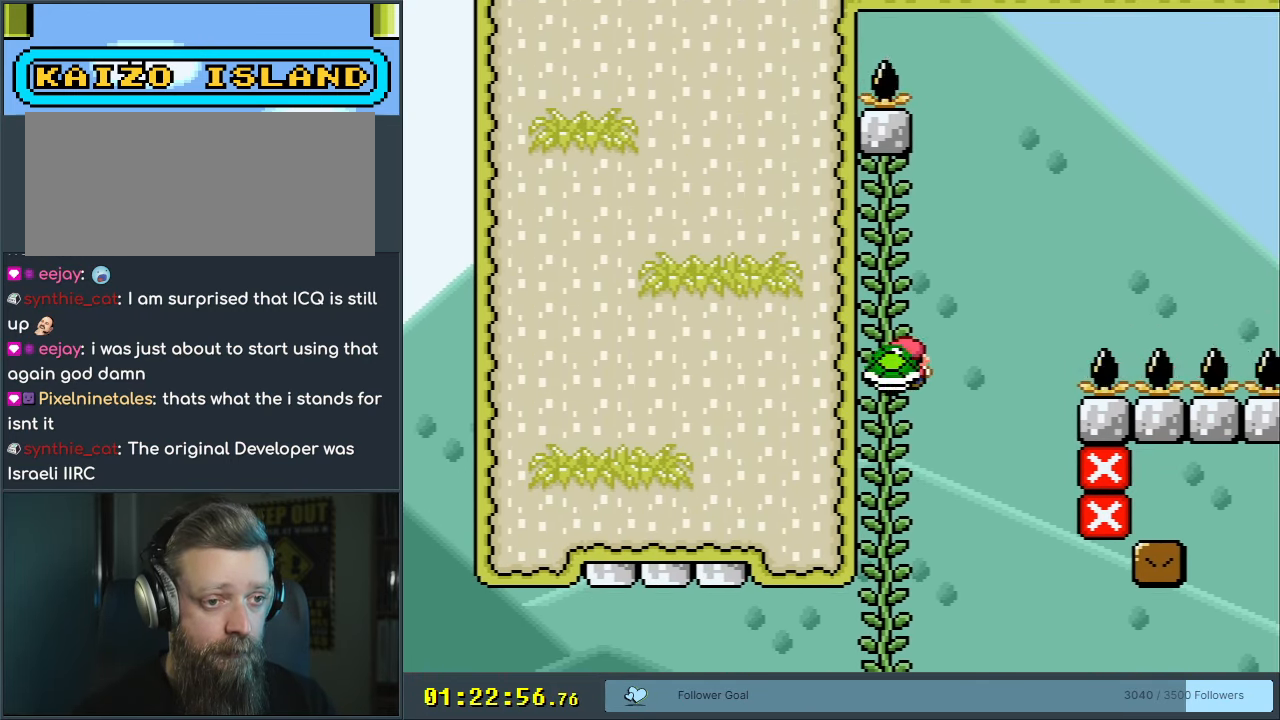
{"buttons": ["B", "Y", "DPAD_RIGHT"], "events": [[317, "Y", "up"], [433, "Y", "down"]]}
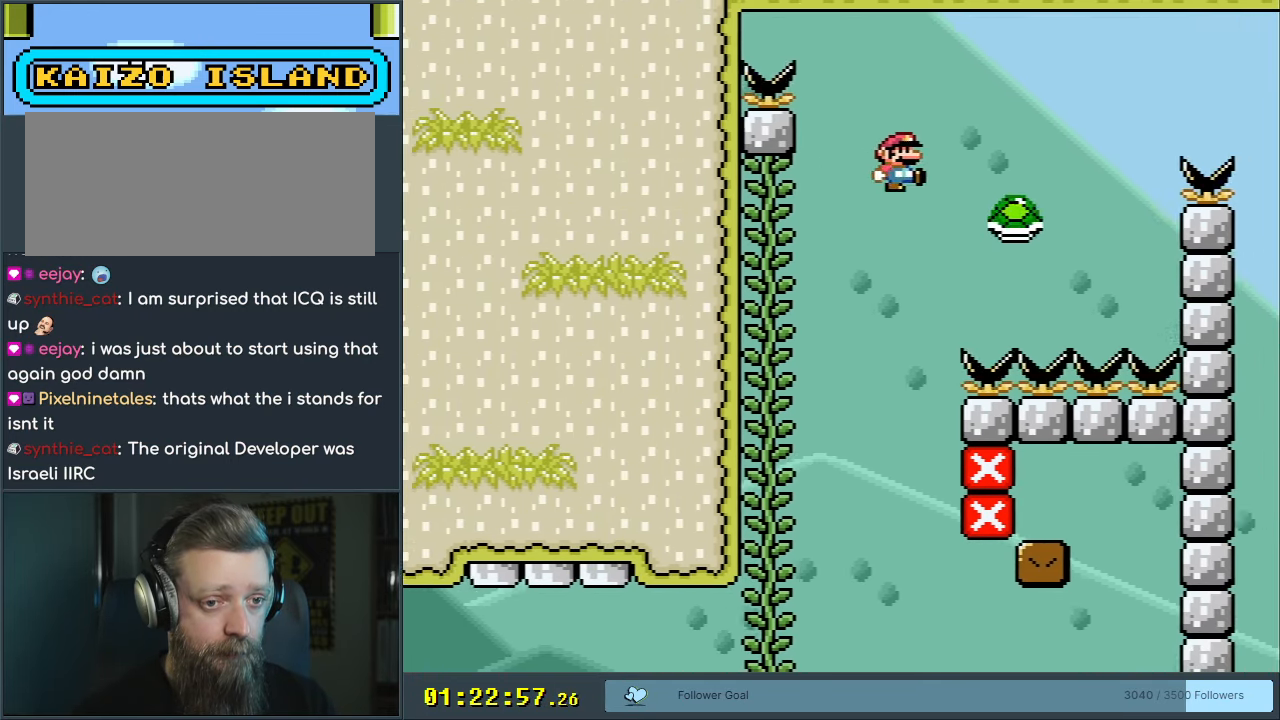
{"buttons": ["B", "Y", "DPAD_RIGHT"], "events": [[250, "DPAD_RIGHT", "up"], [267, "DPAD_LEFT", "down"], [350, "DPAD_LEFT", "up"], [350, "DPAD_UP", "down"], [367, "DPAD_RIGHT", "down"], [367, "DPAD_UP", "up"]]}
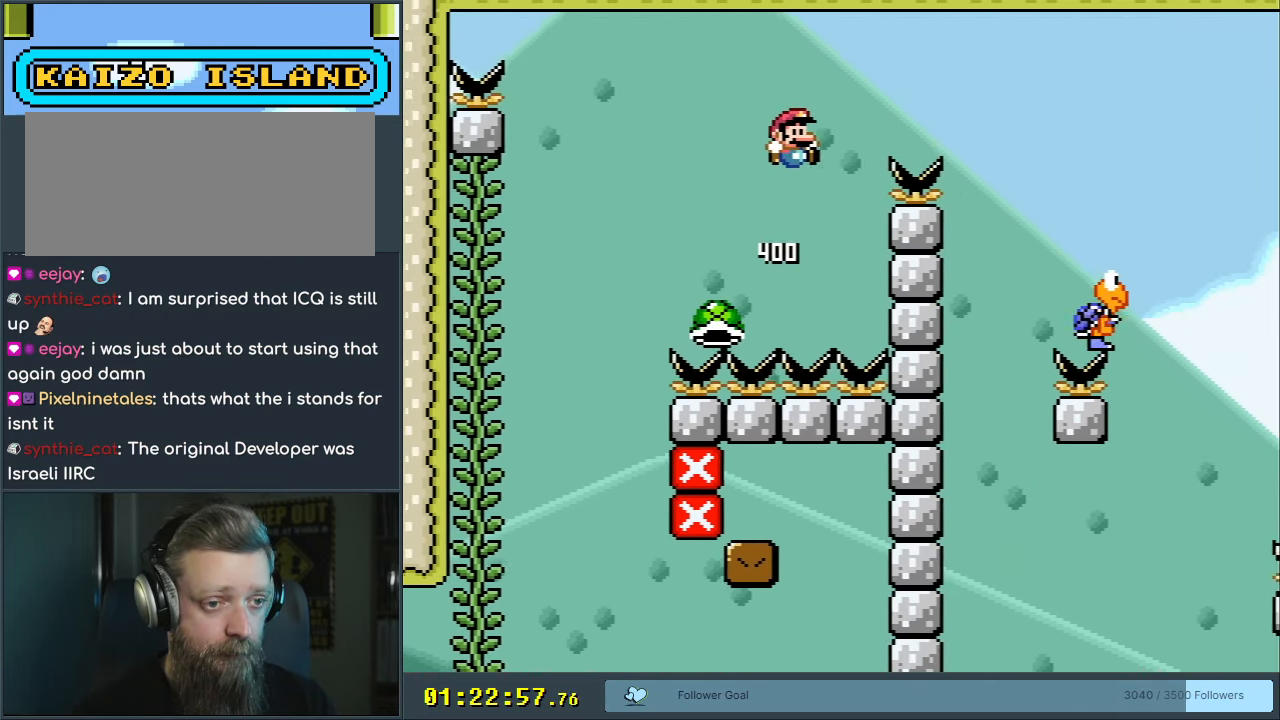
{"buttons": ["B", "Y", "DPAD_LEFT"], "events": [[300, "DPAD_RIGHT", "up"], [417, "DPAD_LEFT", "down"]]}
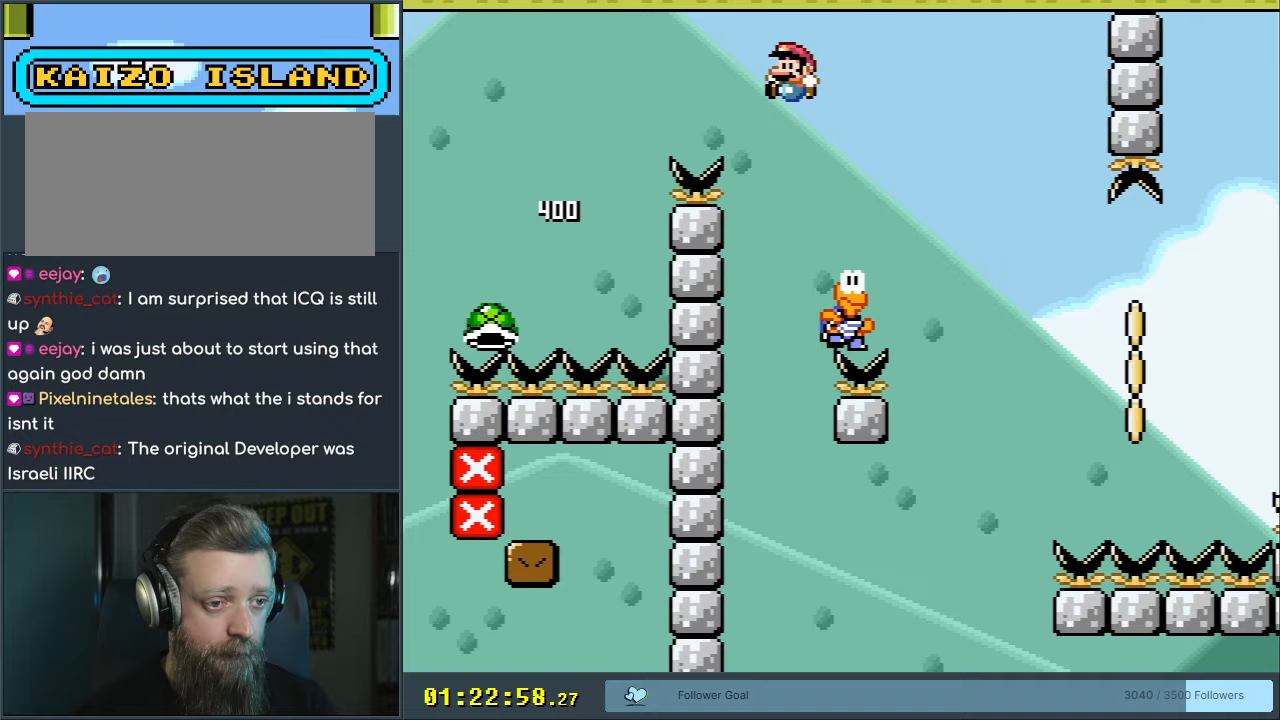
{"buttons": ["B", "Y", "DPAD_LEFT"], "events": [[33, "DPAD_LEFT", "up"], [50, "DPAD_RIGHT", "down"], [350, "DPAD_RIGHT", "up"], [383, "DPAD_LEFT", "down"]]}
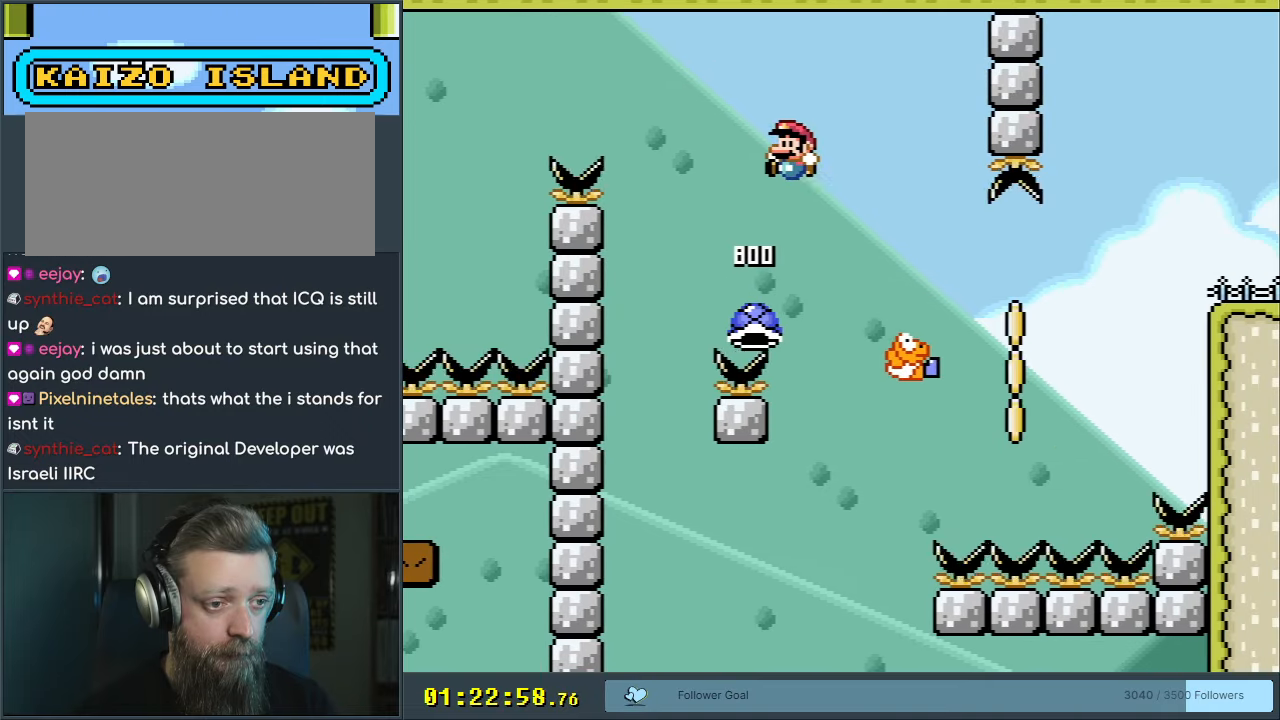
{"buttons": ["B", "Y", "DPAD_RIGHT"], "events": [[67, "DPAD_LEFT", "up"], [167, "DPAD_RIGHT", "down"], [400, "DPAD_RIGHT", "up"], [500, "DPAD_RIGHT", "down"]]}
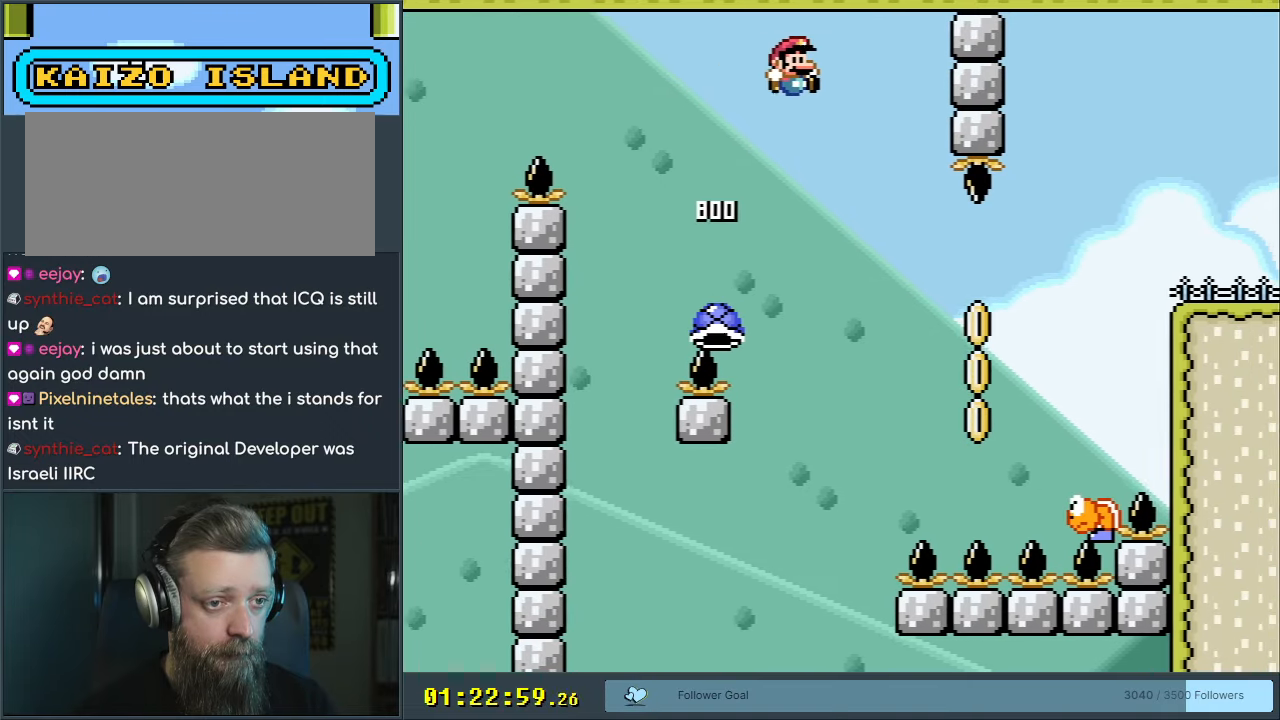
{"buttons": ["B", "Y"], "events": [[450, "DPAD_RIGHT", "up"]]}
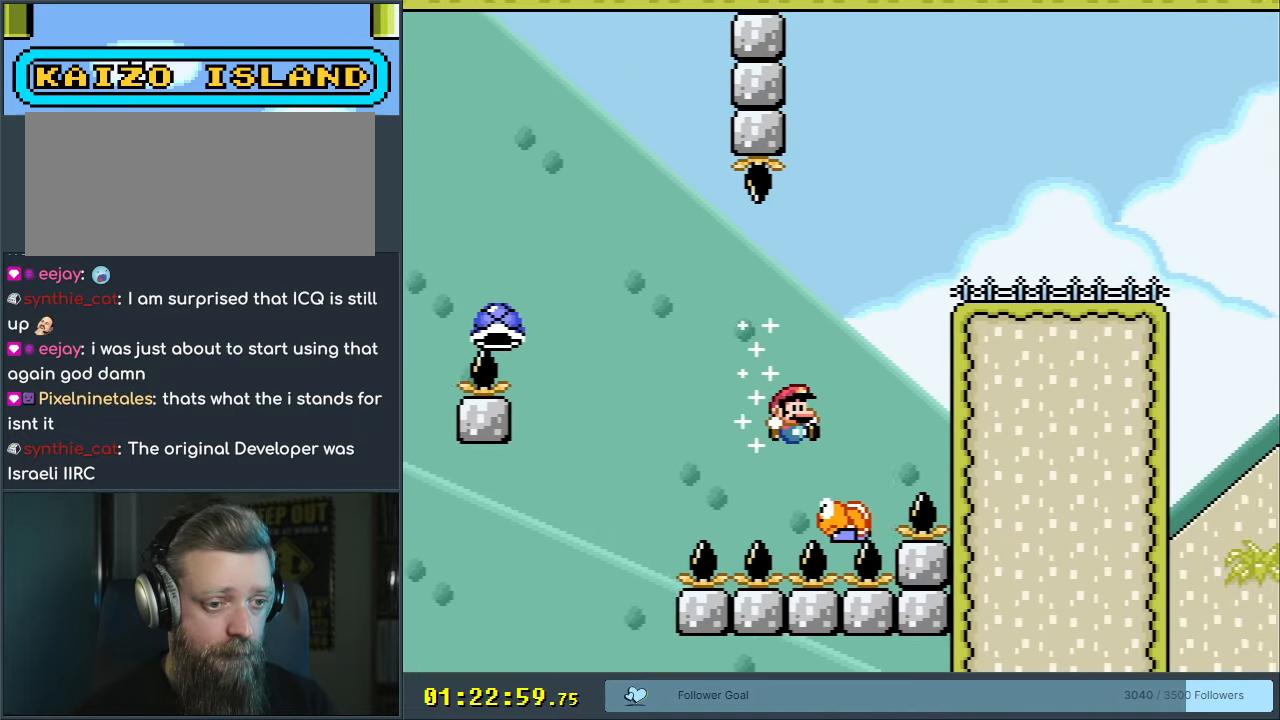
{"buttons": ["B", "Y", "DPAD_RIGHT"], "events": [[33, "DPAD_LEFT", "down"], [183, "DPAD_LEFT", "up"], [217, "DPAD_RIGHT", "down"]]}
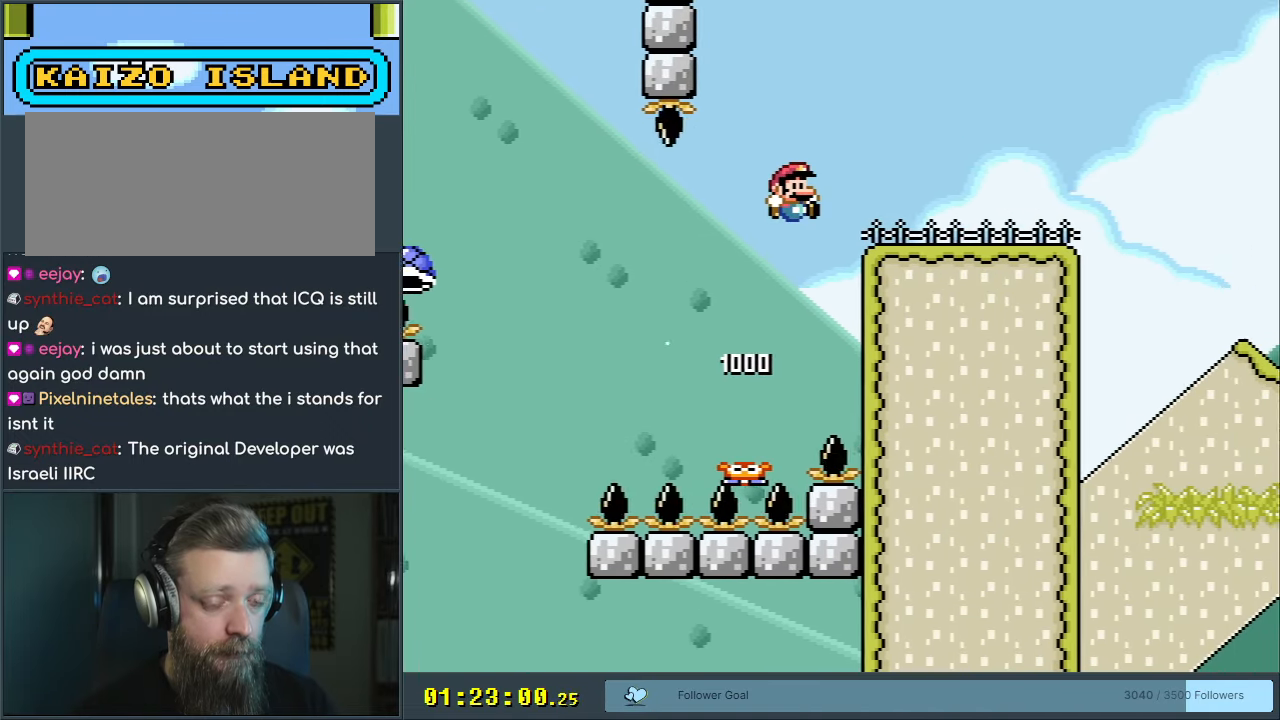
{"buttons": ["B", "Y", "DPAD_RIGHT"], "events": [[67, "DPAD_RIGHT", "up"], [167, "B", "up"], [217, "DPAD_RIGHT", "down"], [450, "B", "down"]]}
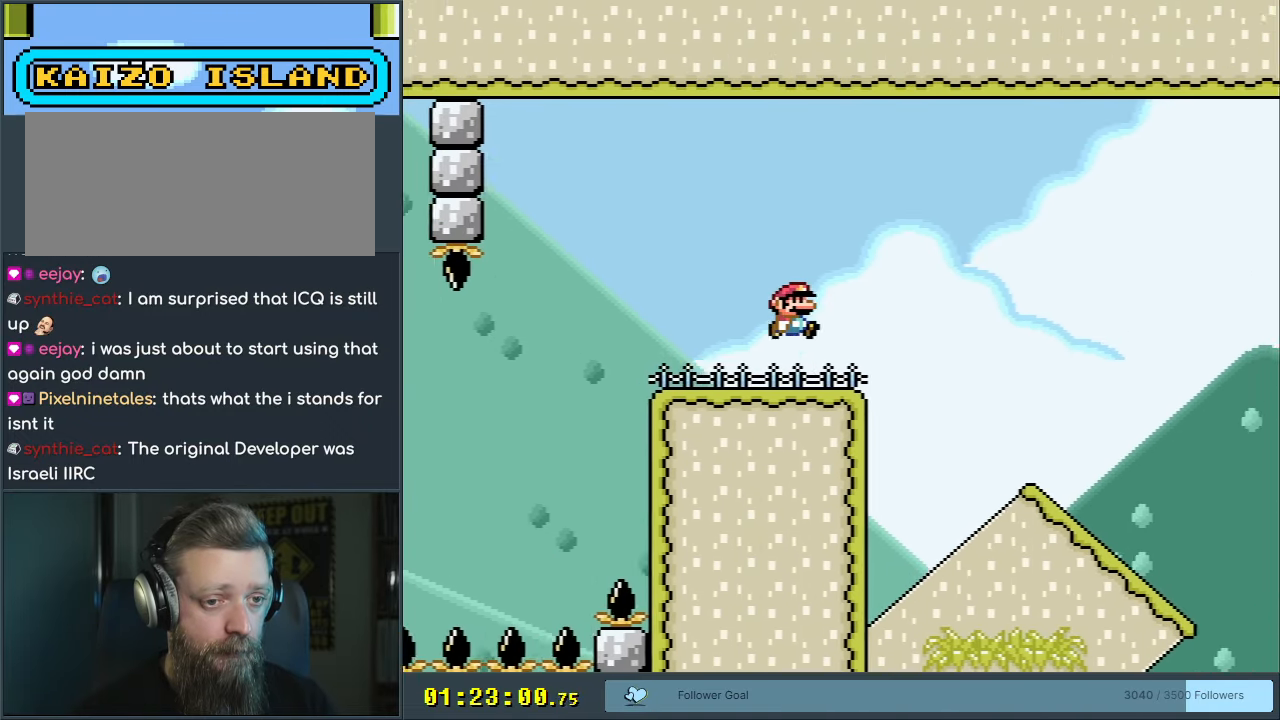
{"buttons": ["B", "Y", "DPAD_UP"], "events": [[67, "B", "up"], [217, "B", "down"], [250, "DPAD_RIGHT", "up"], [350, "DPAD_LEFT", "down"], [500, "DPAD_LEFT", "up"], [500, "DPAD_UP", "down"]]}
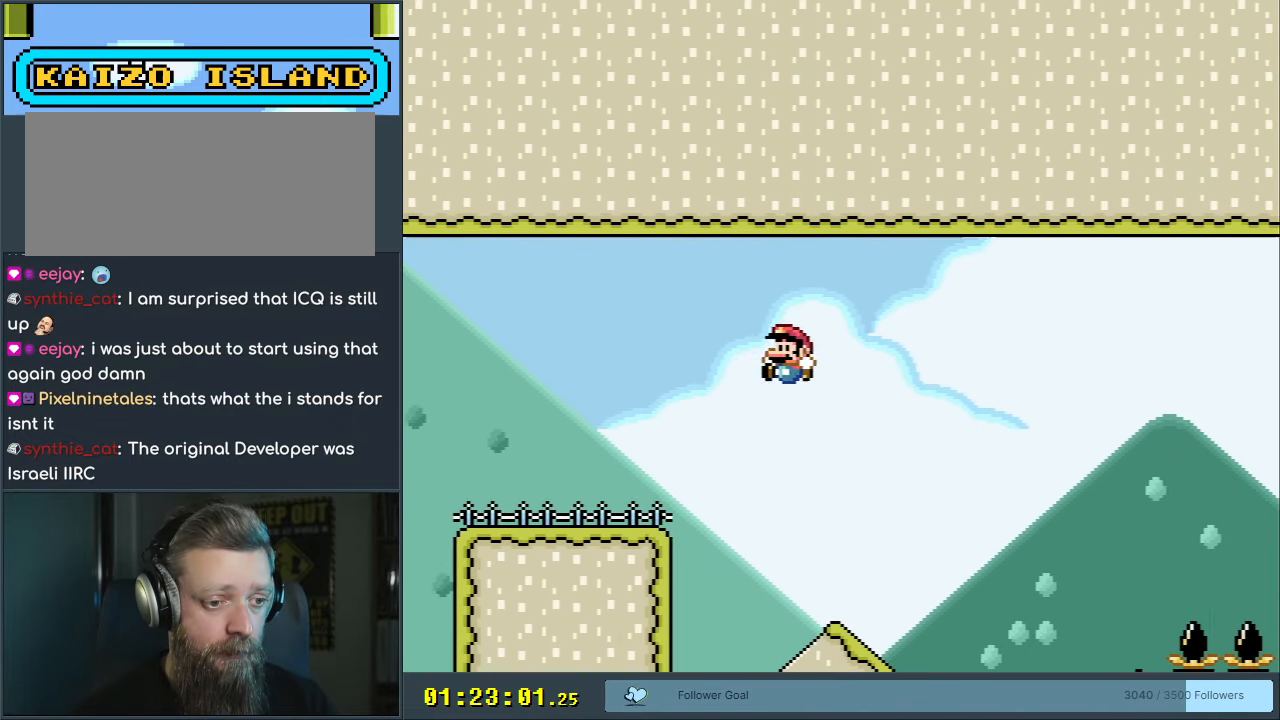
{"buttons": ["Y", "DPAD_DOWN"], "events": [[17, "DPAD_RIGHT", "down"], [17, "DPAD_UP", "up"], [200, "DPAD_RIGHT", "up"], [300, "DPAD_DOWN", "down"], [350, "DPAD_RIGHT", "down"], [467, "DPAD_RIGHT", "up"], [483, "B", "up"]]}
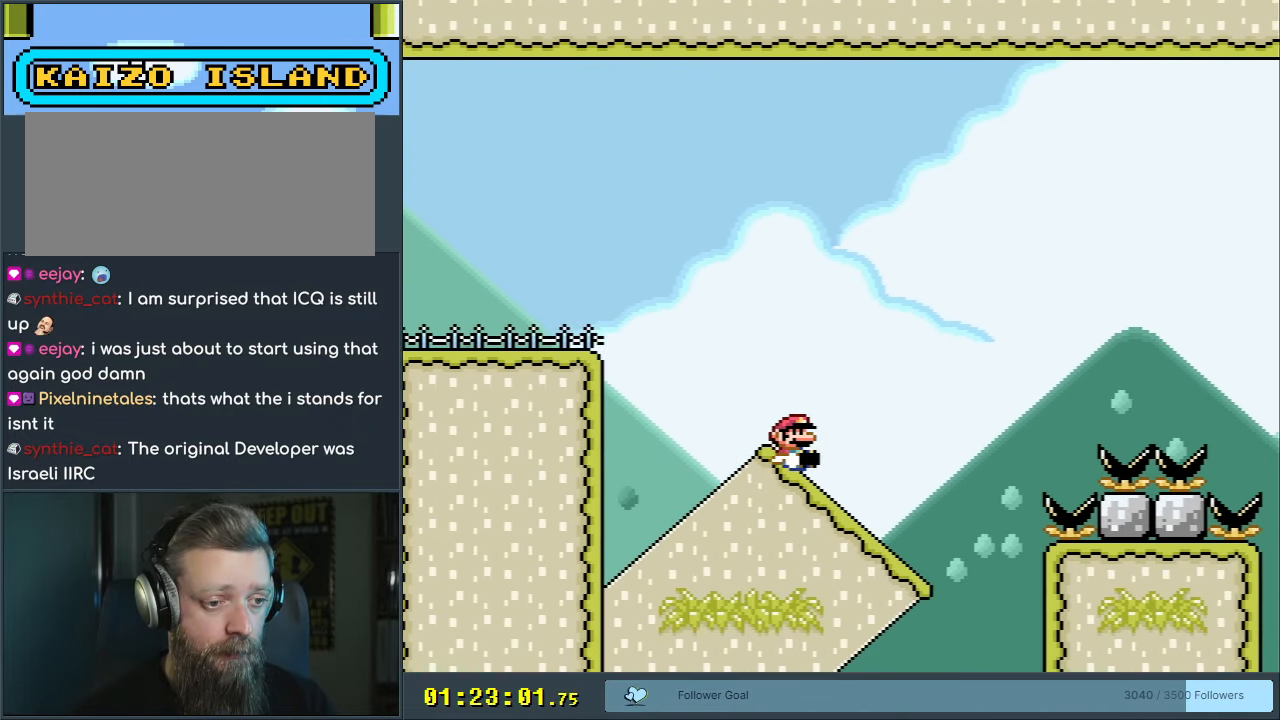
{"buttons": ["B", "Y"], "events": [[100, "DPAD_DOWN", "up"], [233, "B", "down"]]}
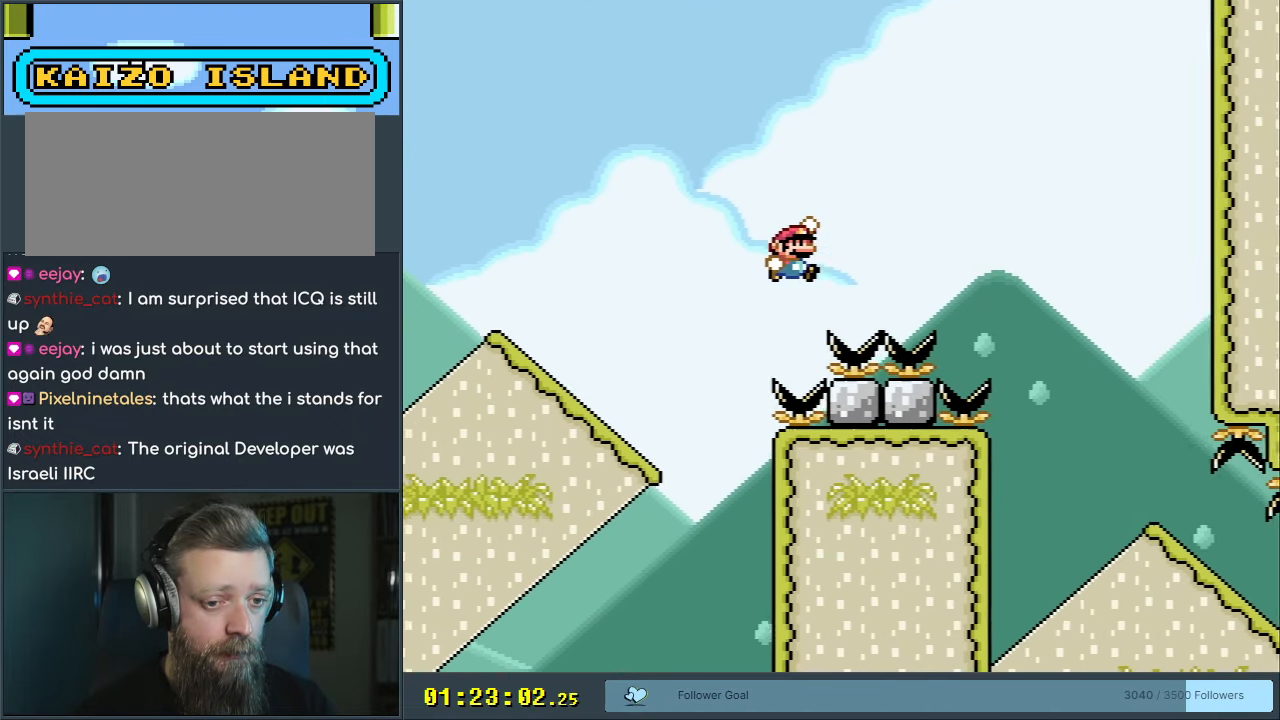
{"buttons": ["B", "Y"], "events": []}
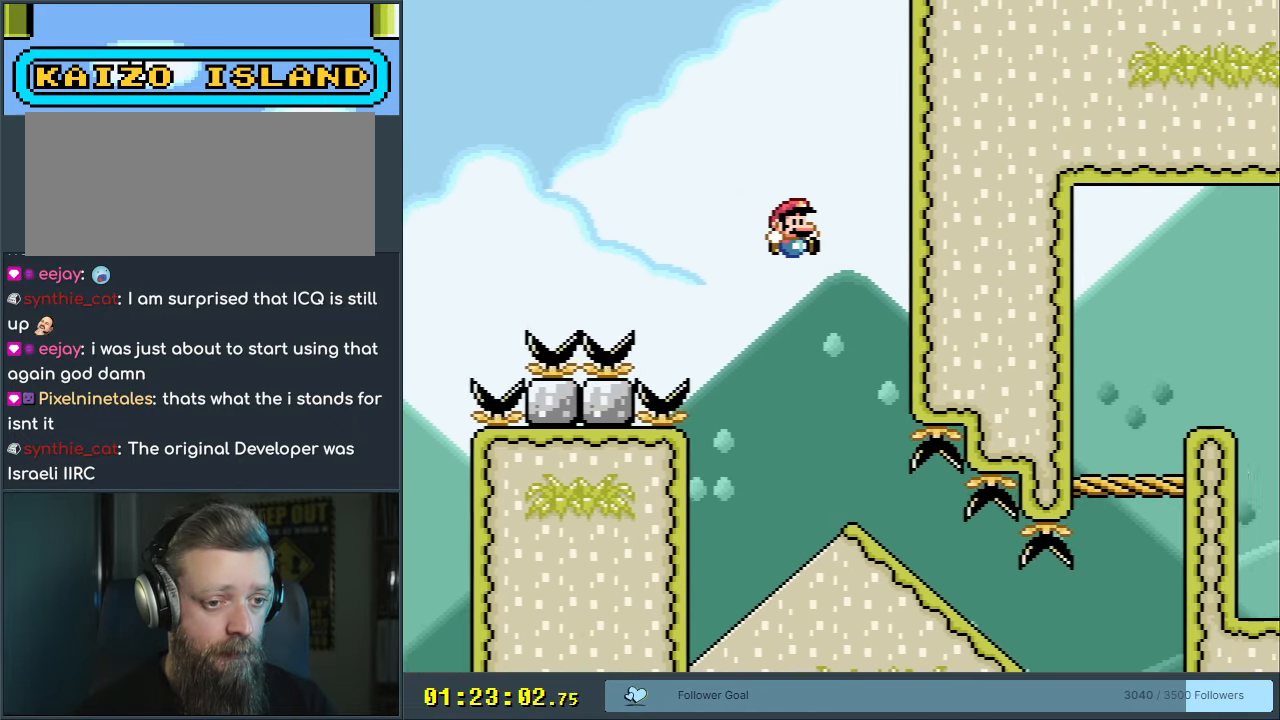
{"buttons": ["Y", "DPAD_DOWN"], "events": [[350, "B", "up"], [400, "DPAD_DOWN", "down"]]}
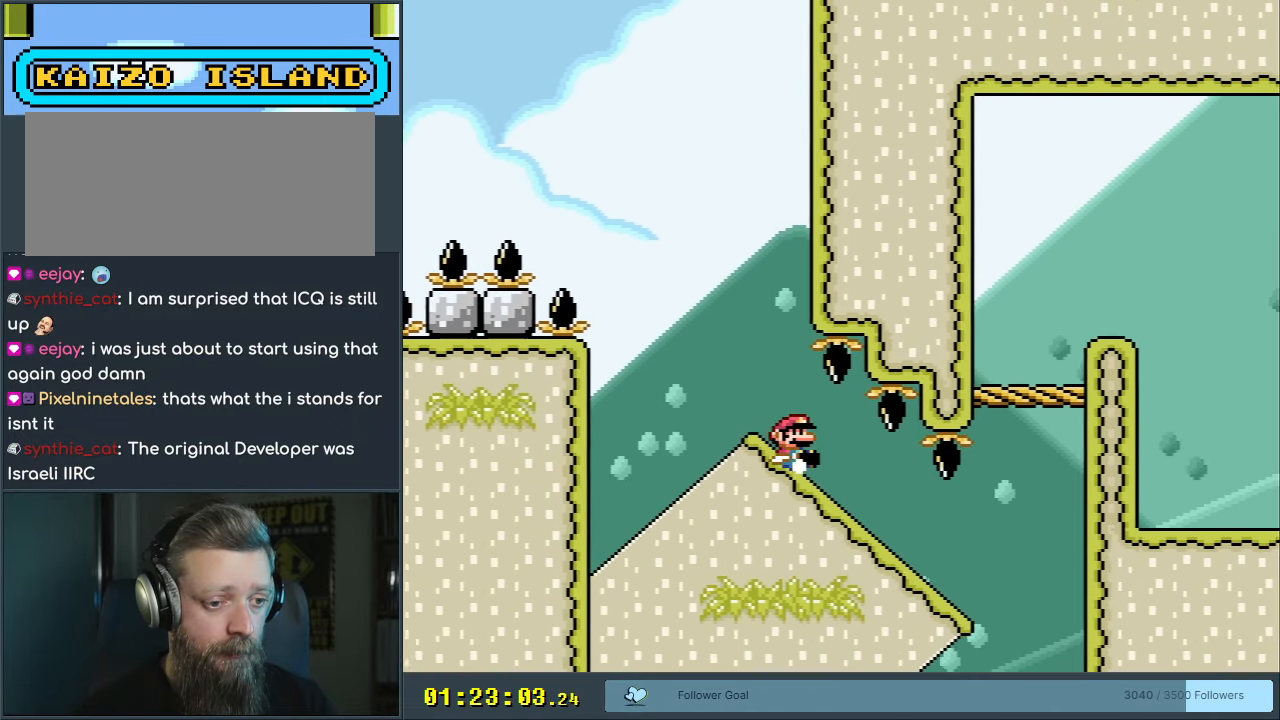
{"buttons": ["B", "Y"], "events": [[167, "DPAD_DOWN", "up"], [383, "B", "down"]]}
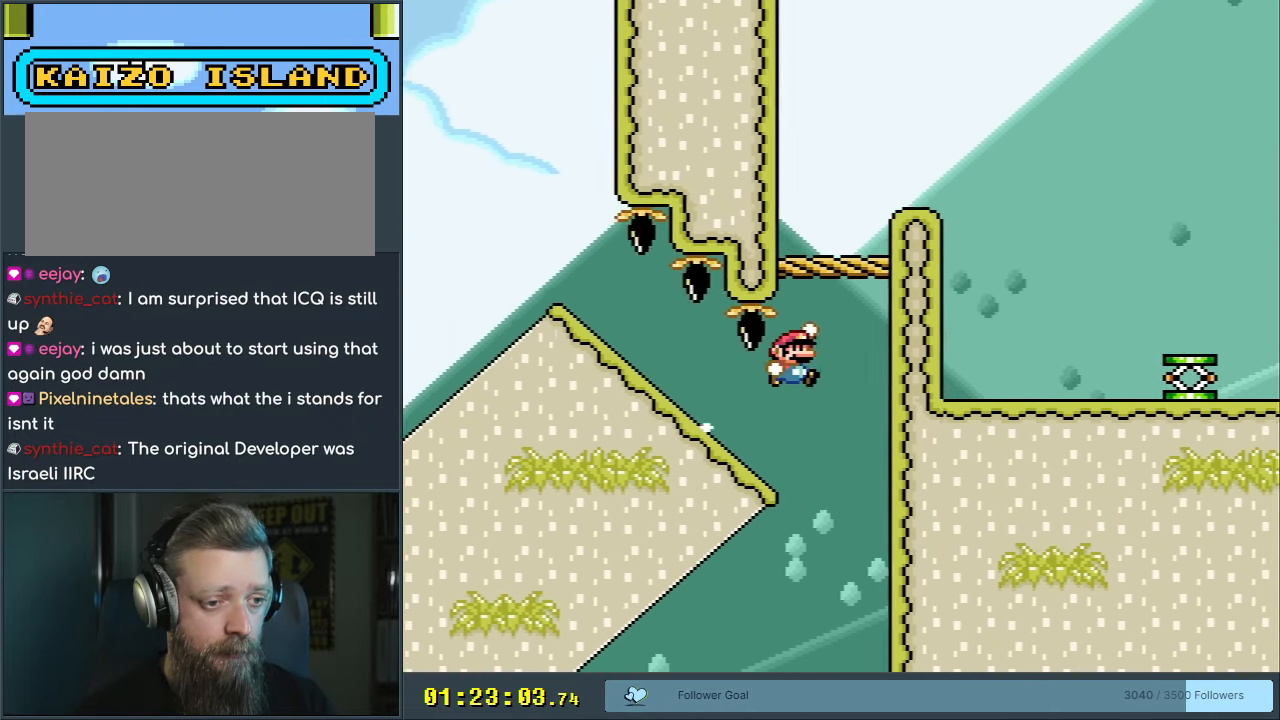
{"buttons": ["B", "Y", "DPAD_RIGHT"], "events": [[400, "DPAD_RIGHT", "down"]]}
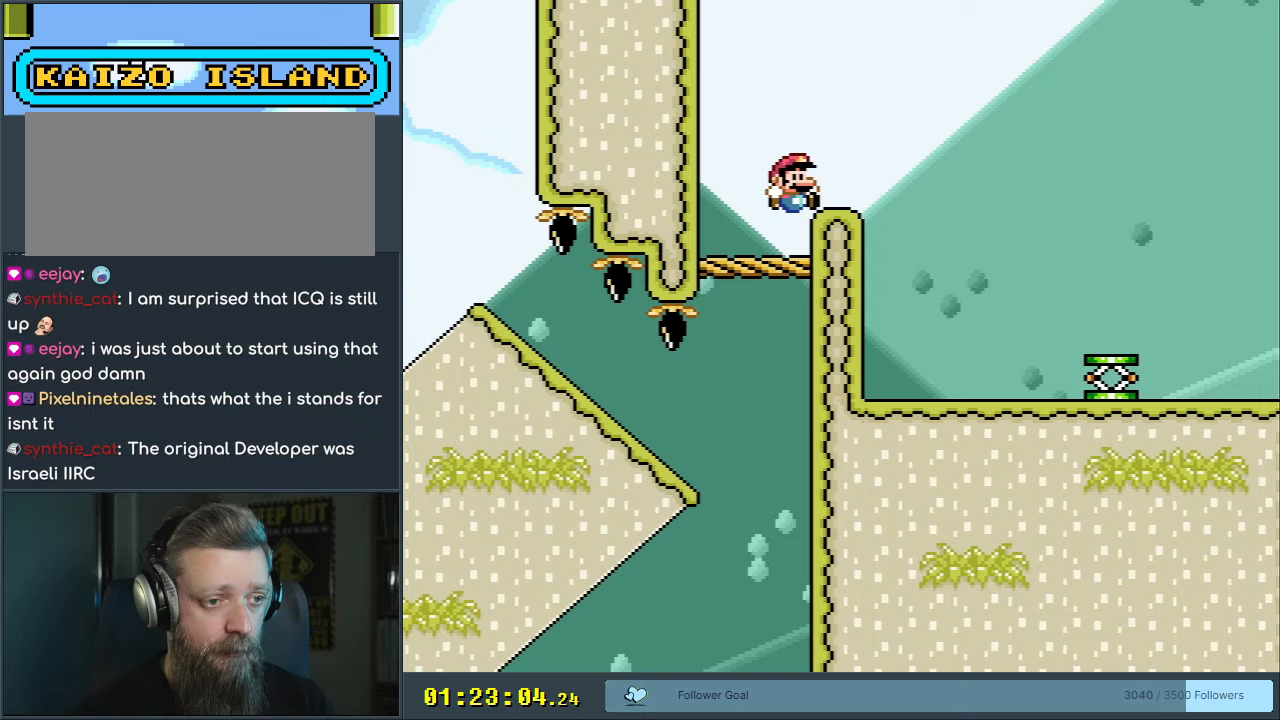
{"buttons": ["Y", "DPAD_RIGHT"], "events": [[150, "B", "up"], [233, "B", "down"], [367, "B", "up"]]}
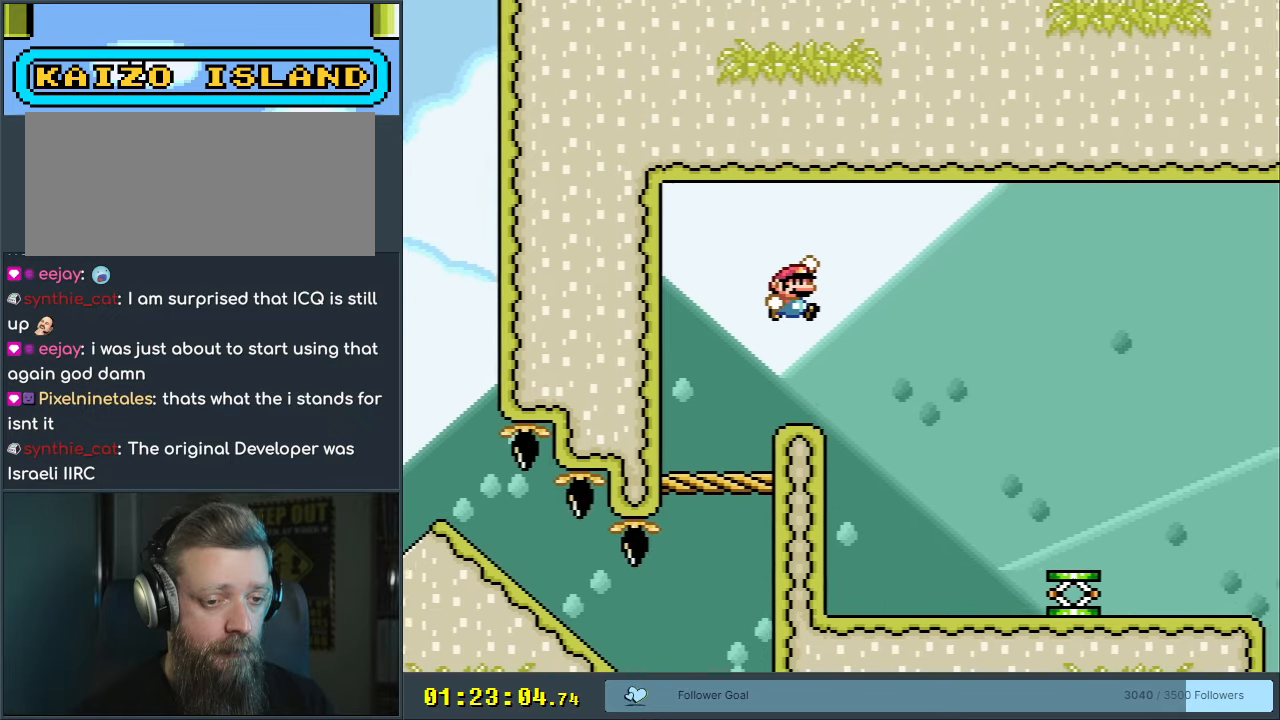
{"buttons": ["Y", "DPAD_RIGHT"], "events": []}
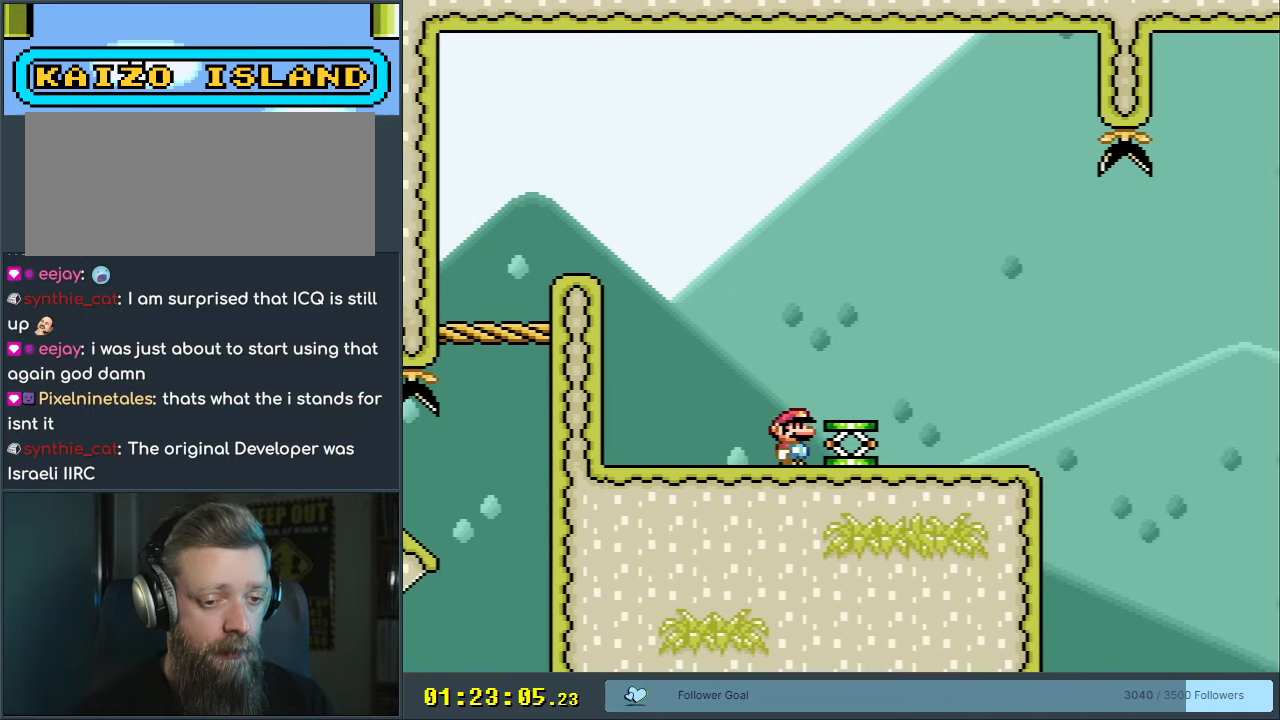
{"buttons": ["B", "Y"], "events": [[433, "DPAD_RIGHT", "up"], [450, "B", "down"]]}